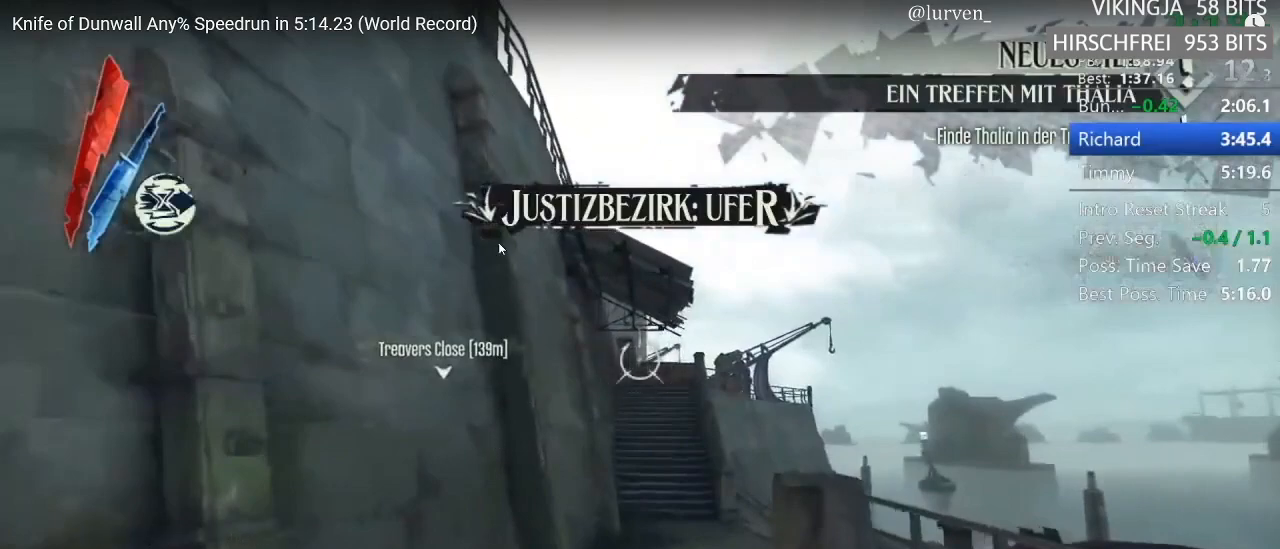
Gameplay with keyboard and mouse; each line is a JSON object with the keys and mouse buttons held at the frame after it. "events" lists presses ("down") and releases ("up") of "1", "2", "3", "4", "5", "a", "alt", "c", "ctrl", "d", "e", "f", "g", "hp", "mp", "q", "r", "s", "shift", "space", "tab", "w", "x", "z", "mouse_left", "mouse_middle", "mouse_right", "mouse_mb4", "mouse_wheel_up" and "mouse_wheel_down" between this image and that frame as [ms after this image, input, new state], when the widget could be followed in between. "mouse_left", "mouse_middle", "mouse_right", "mouse_mb4", "mouse_wheel_up", "mouse_wheel_down" = the "left", "middle", "right", "mb4", "wheel_up", "wheel_down" buttons of the "mouse" list. No other keys are recorded. Key names are as the overlay labels them; some are game actions (e.g. jump) rather than physical keys. Not read: mouse_move.
{"keys": ["shift", "w"], "mouse": [], "events": []}
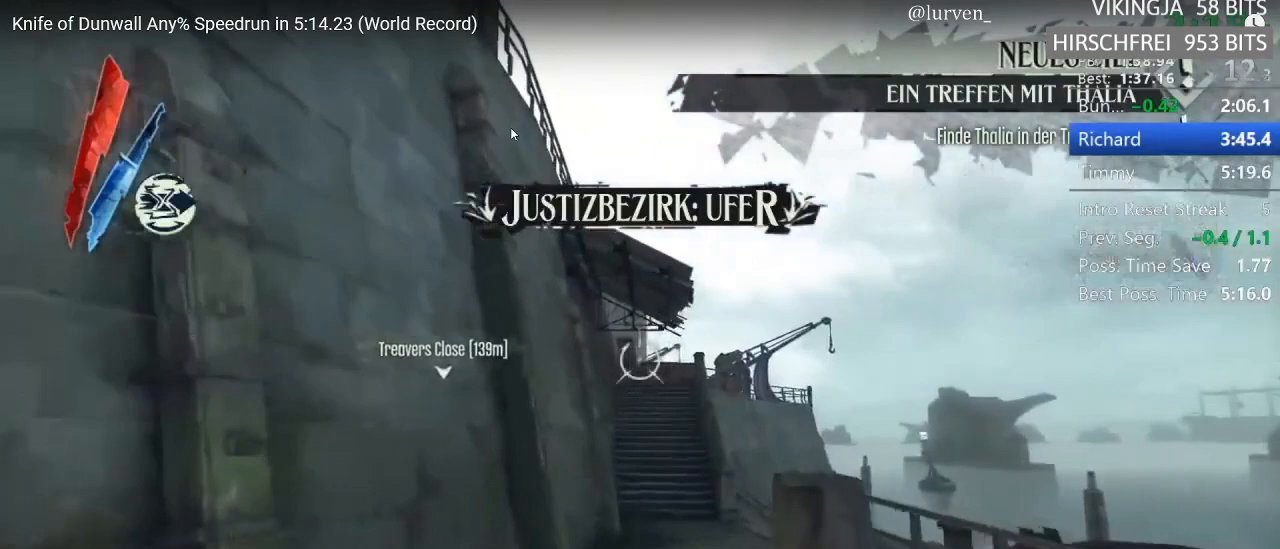
{"keys": ["shift", "w"], "mouse": [], "events": []}
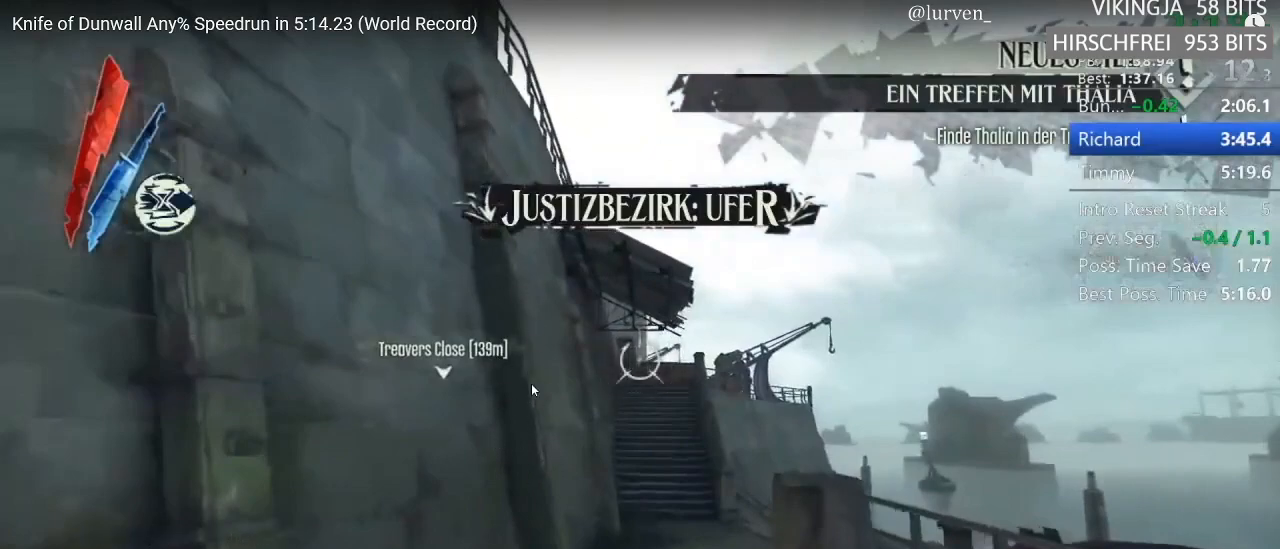
{"keys": ["shift", "w"], "mouse": [], "events": []}
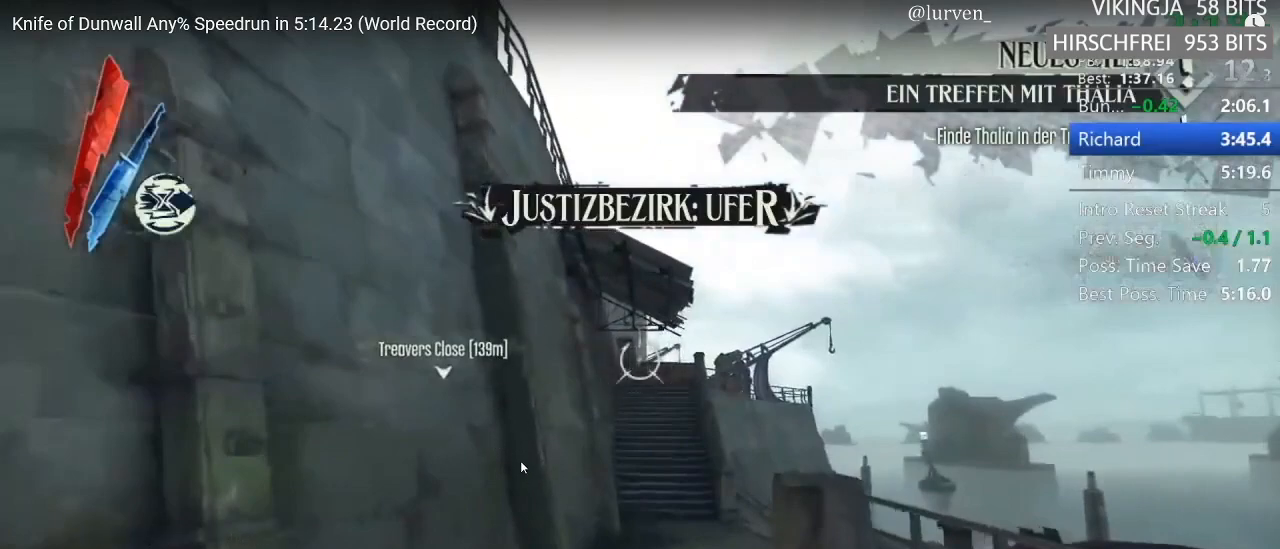
{"keys": ["shift", "w"], "mouse": [], "events": []}
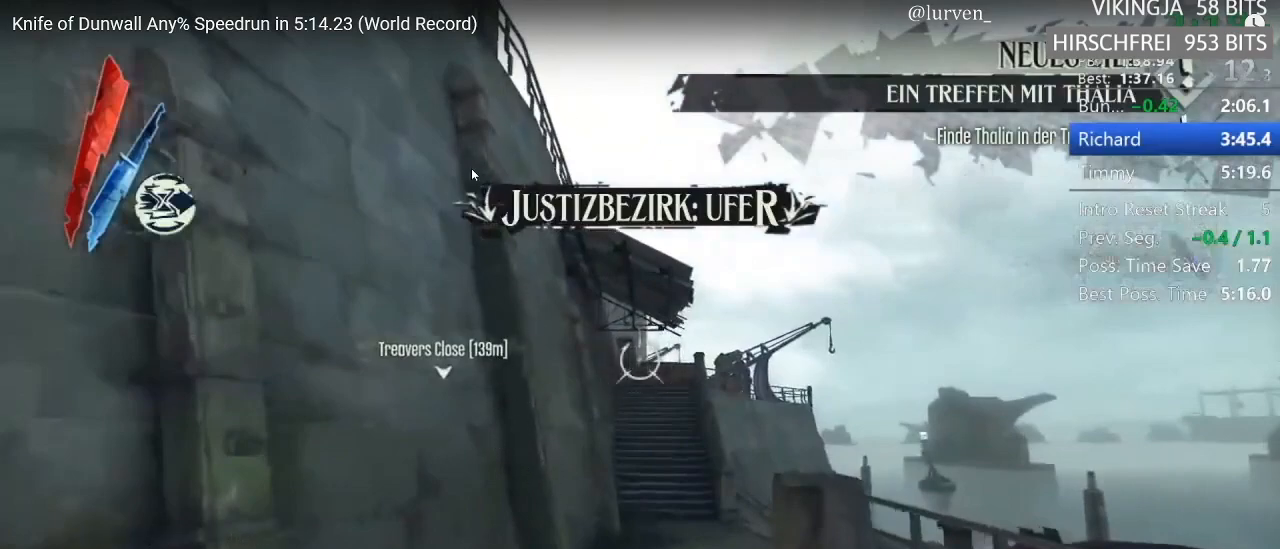
{"keys": ["shift", "w"], "mouse": [], "events": []}
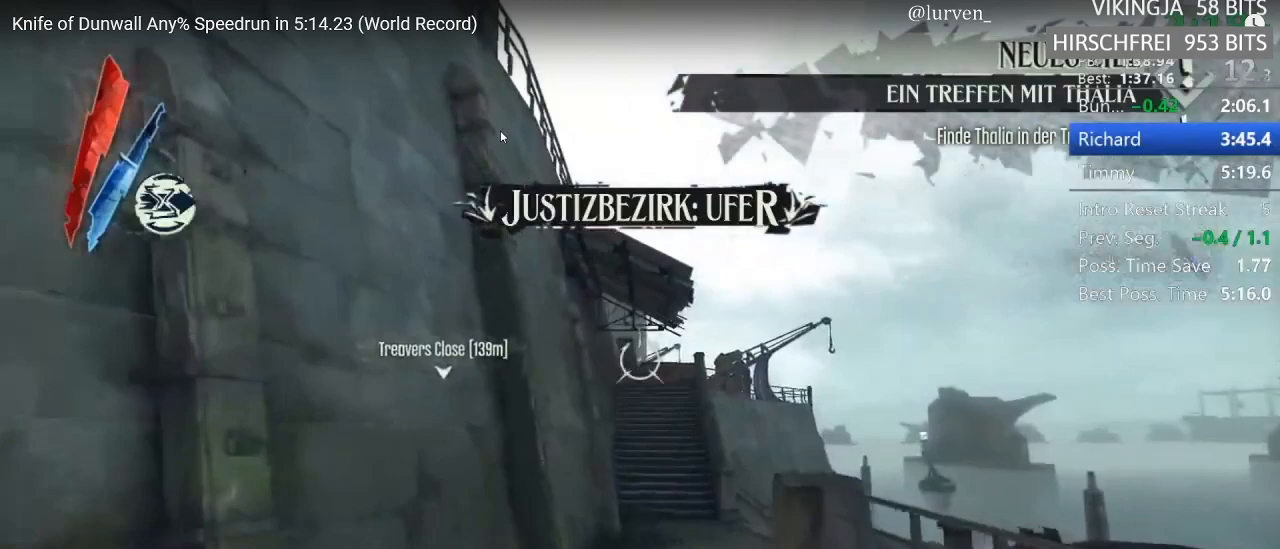
{"keys": ["shift", "w"], "mouse": [], "events": []}
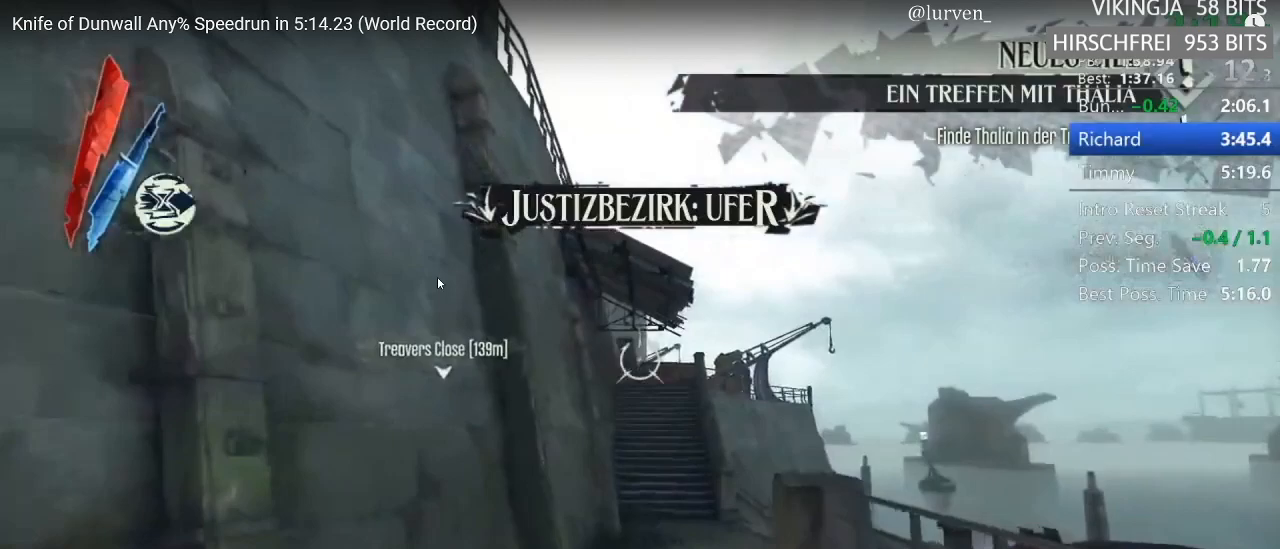
{"keys": ["shift", "w"], "mouse": [], "events": []}
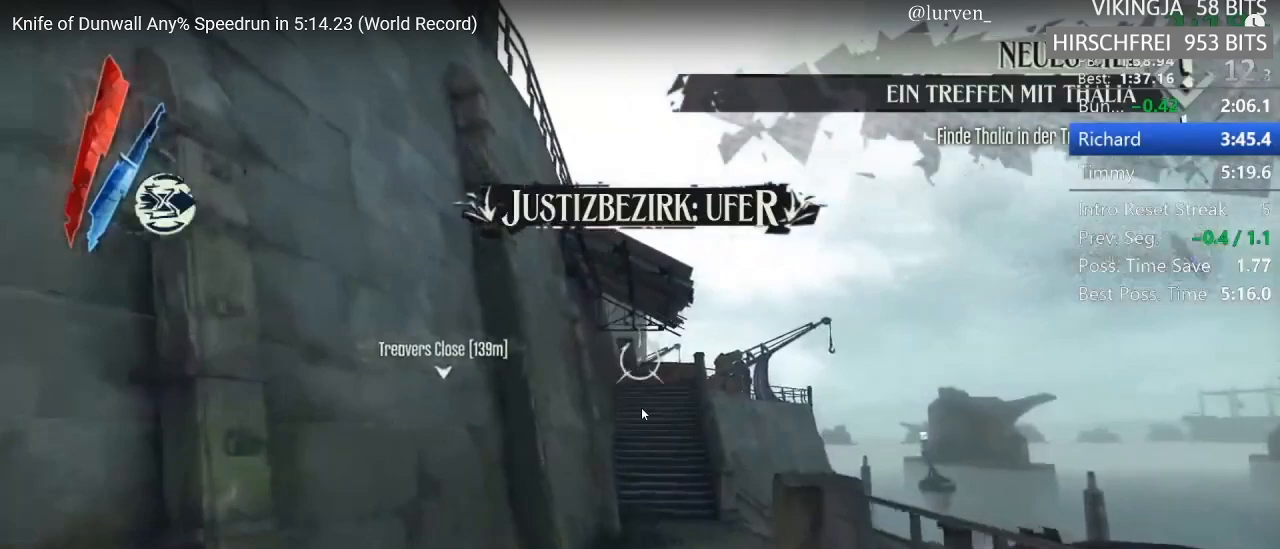
{"keys": ["shift", "w"], "mouse": [], "events": []}
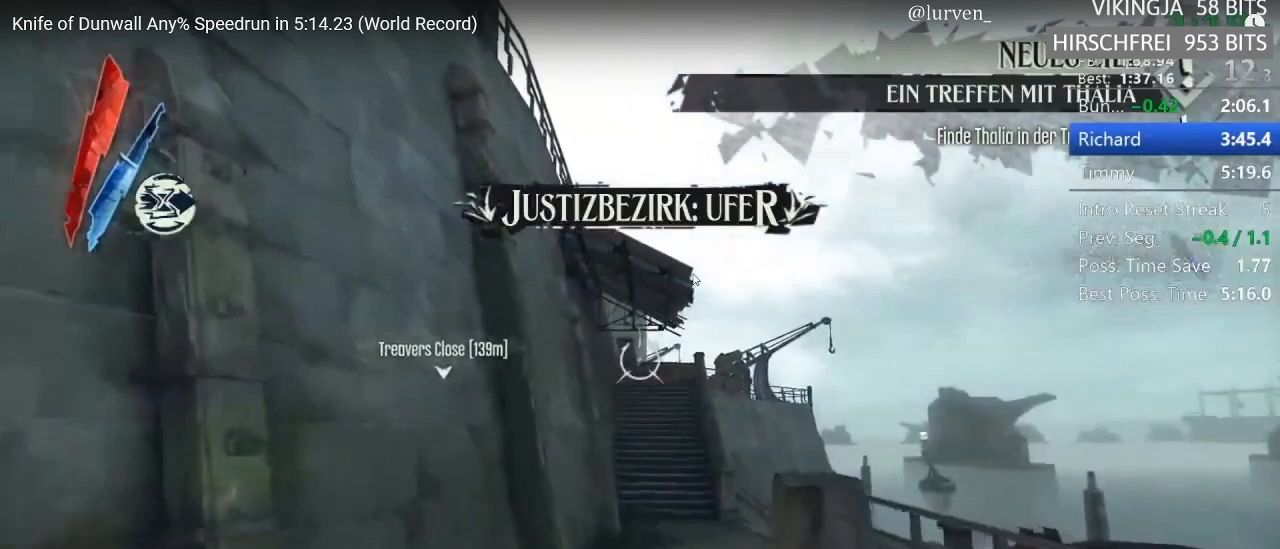
{"keys": ["shift", "w"], "mouse": [], "events": []}
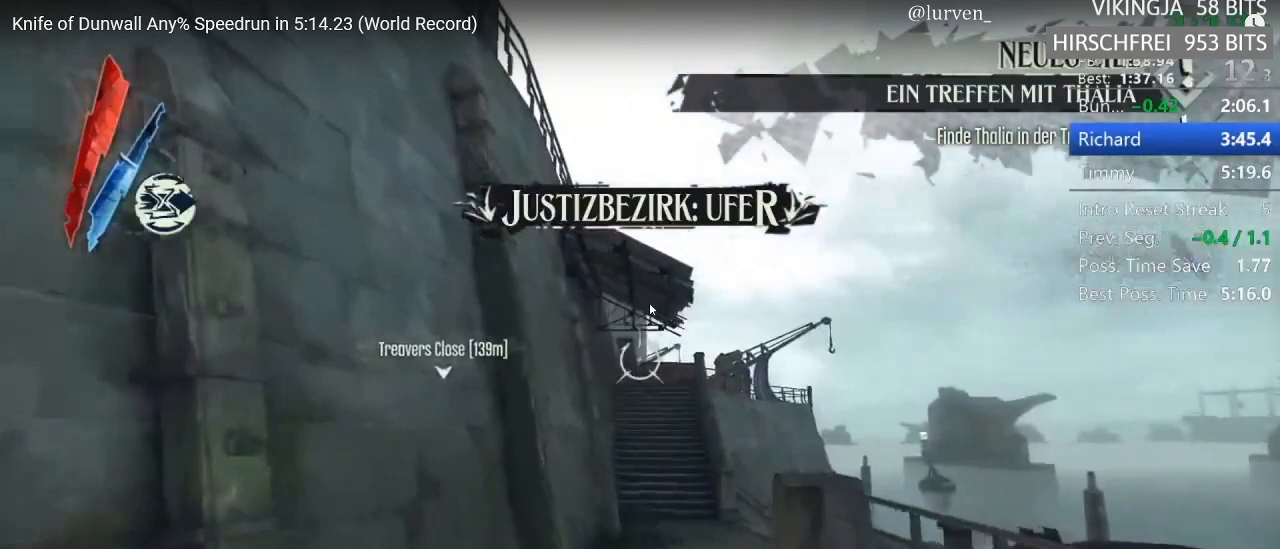
{"keys": ["shift", "w"], "mouse": [], "events": []}
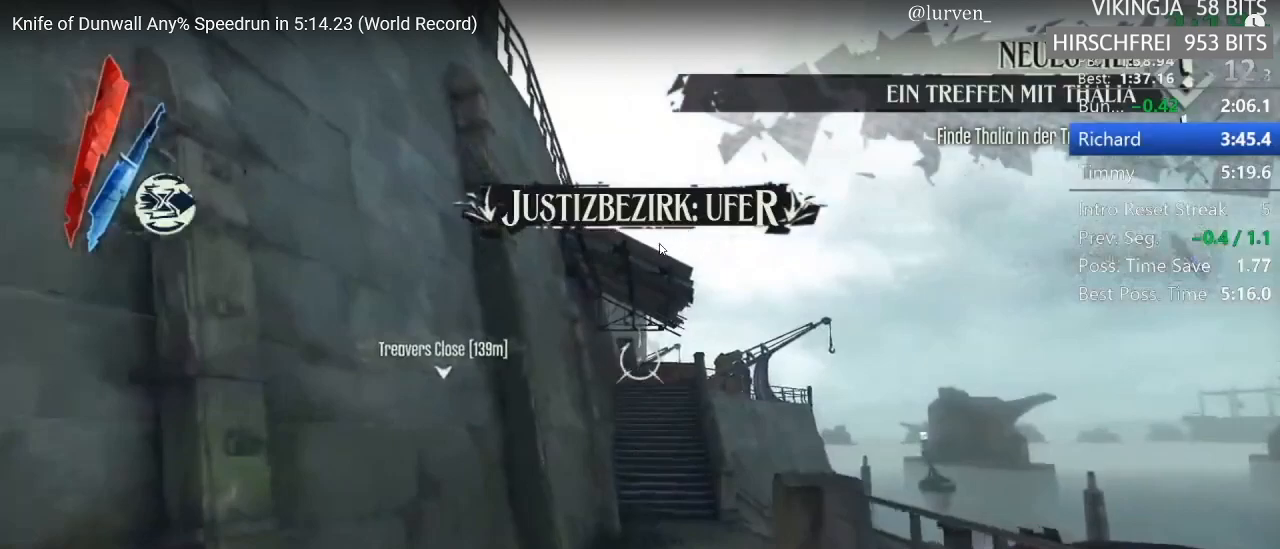
{"keys": ["shift", "w"], "mouse": [], "events": []}
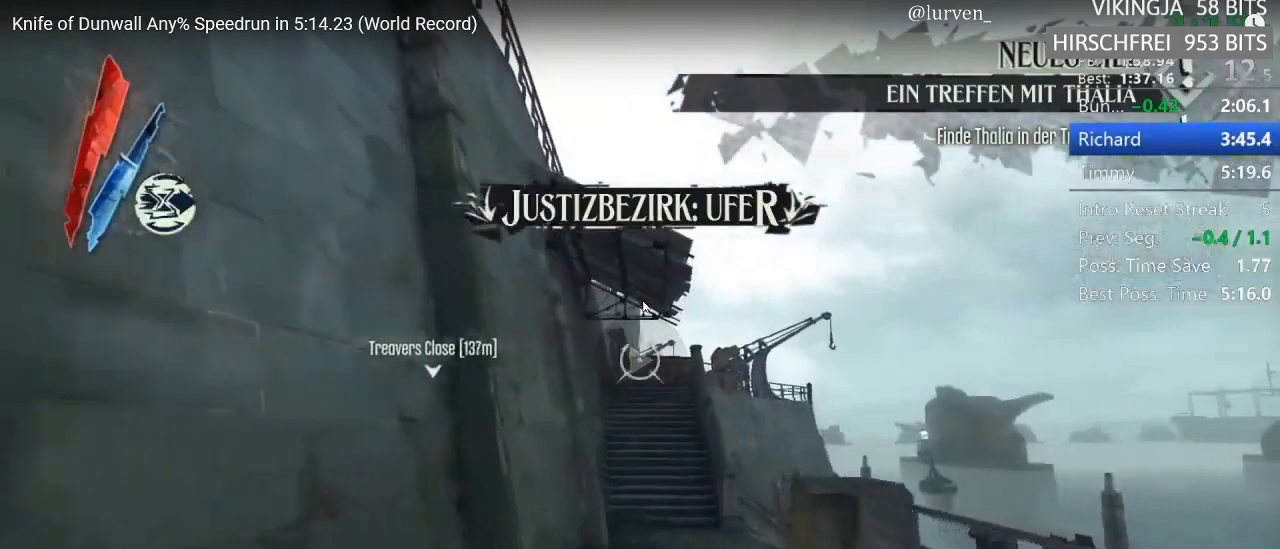
{"keys": ["shift", "space", "w"], "mouse": [], "events": [[33, "space", "down"]]}
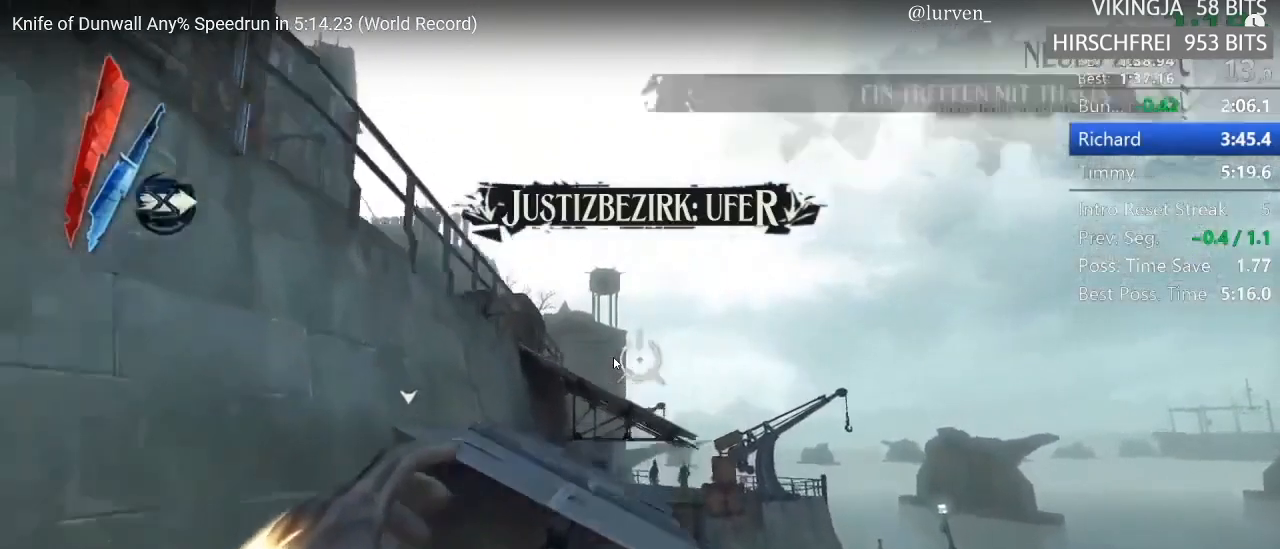
{"keys": ["a", "shift", "w"], "mouse": [], "events": [[33, "mouse_right", "down"], [33, "space", "up"], [133, "mouse_right", "up"], [467, "a", "down"]]}
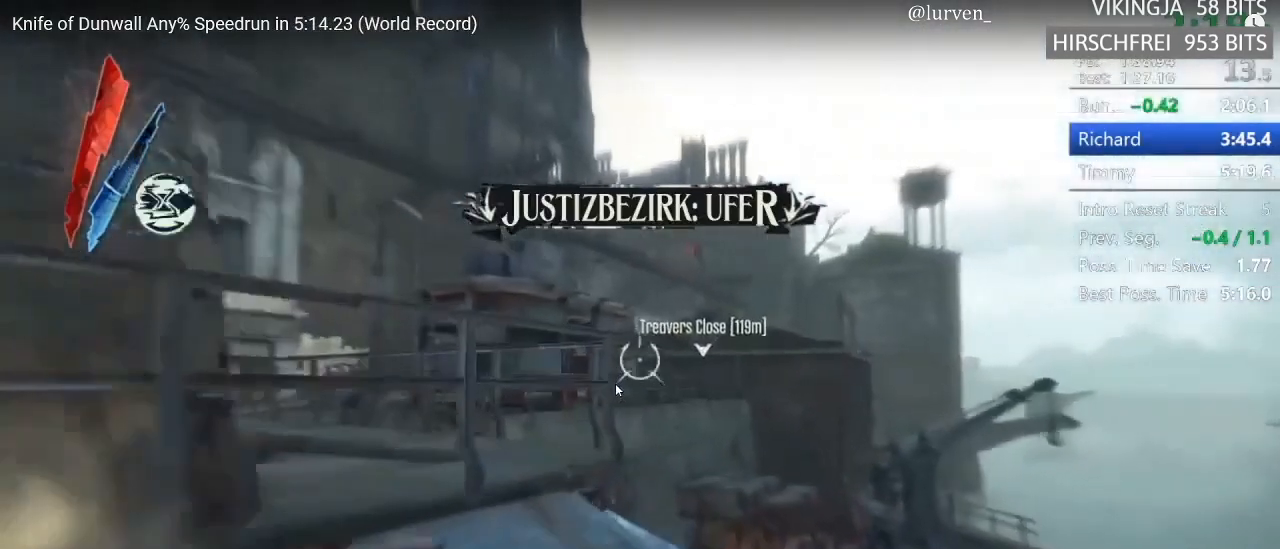
{"keys": ["shift", "w"], "mouse": ["right"], "events": [[33, "space", "down"], [83, "a", "up"], [217, "a", "down"], [267, "space", "up"], [317, "mouse_right", "down"], [367, "a", "up"], [417, "mouse_right", "up"], [467, "mouse_right", "down"]]}
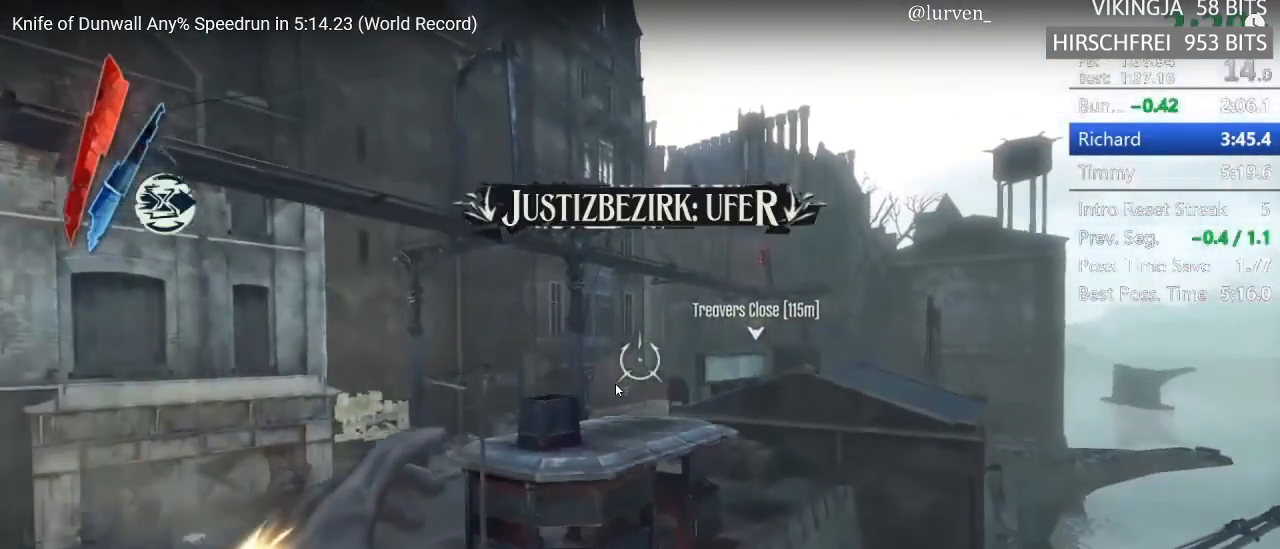
{"keys": ["shift", "w"], "mouse": [], "events": [[50, "mouse_right", "up"], [100, "mouse_right", "down"], [250, "d", "down"], [250, "mouse_right", "up"], [283, "mouse_right", "down"], [383, "d", "up"], [383, "mouse_right", "up"], [433, "mouse_right", "down"], [483, "mouse_right", "up"]]}
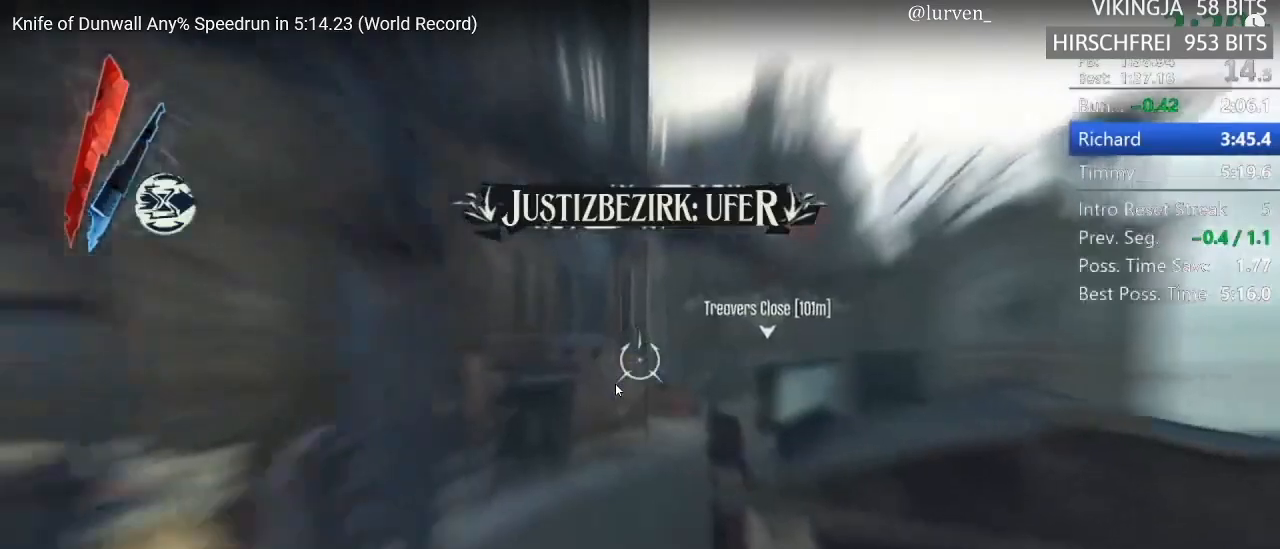
{"keys": ["shift", "w"], "mouse": [], "events": [[217, "mouse_right", "down"], [267, "mouse_right", "up"]]}
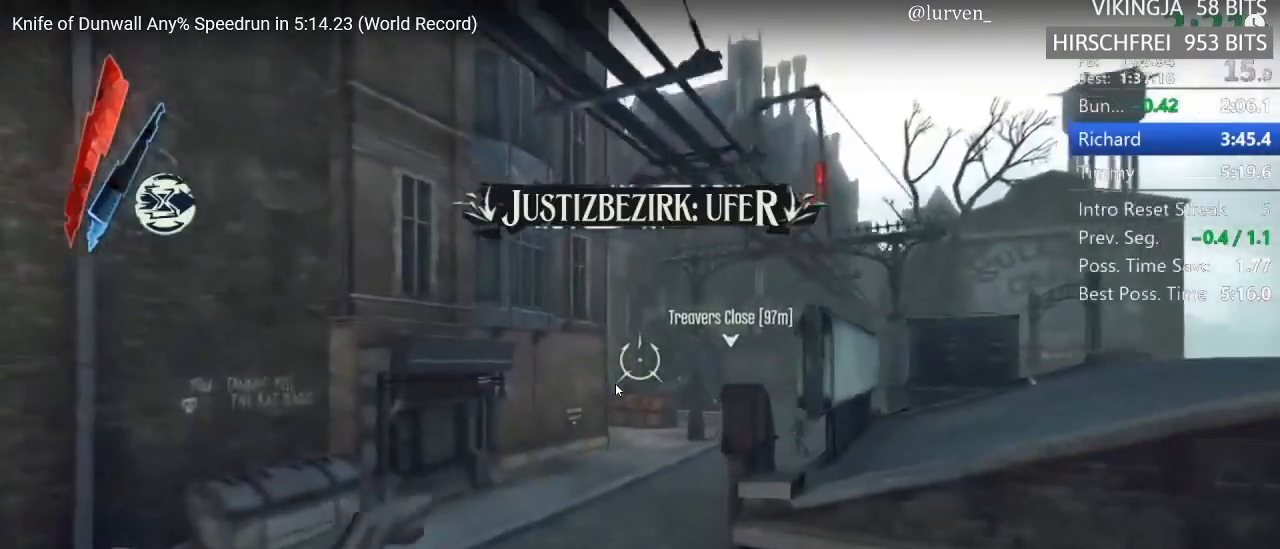
{"keys": ["shift", "w"], "mouse": [], "events": [[50, "mouse_right", "down"], [100, "mouse_right", "up"], [133, "mouse_right", "down"], [233, "mouse_right", "up"], [333, "mouse_right", "down"], [383, "mouse_right", "up"], [417, "mouse_right", "down"], [467, "mouse_right", "up"]]}
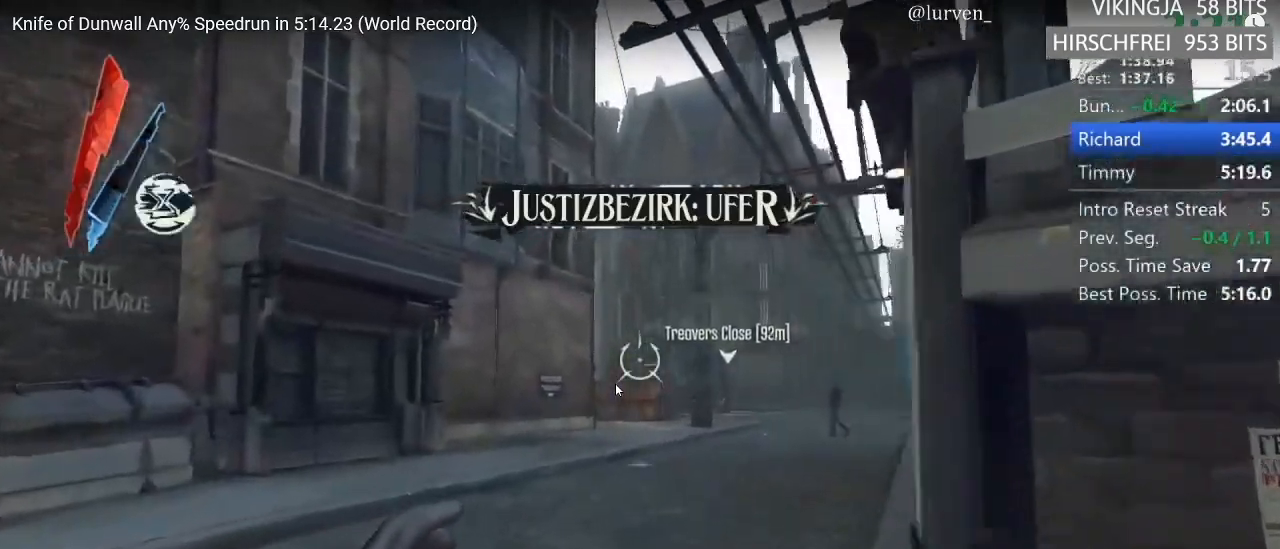
{"keys": ["d", "shift", "w"], "mouse": [], "events": [[17, "mouse_right", "down"], [200, "mouse_right", "up"], [250, "d", "down"], [400, "mp", "down"], [483, "mp", "up"]]}
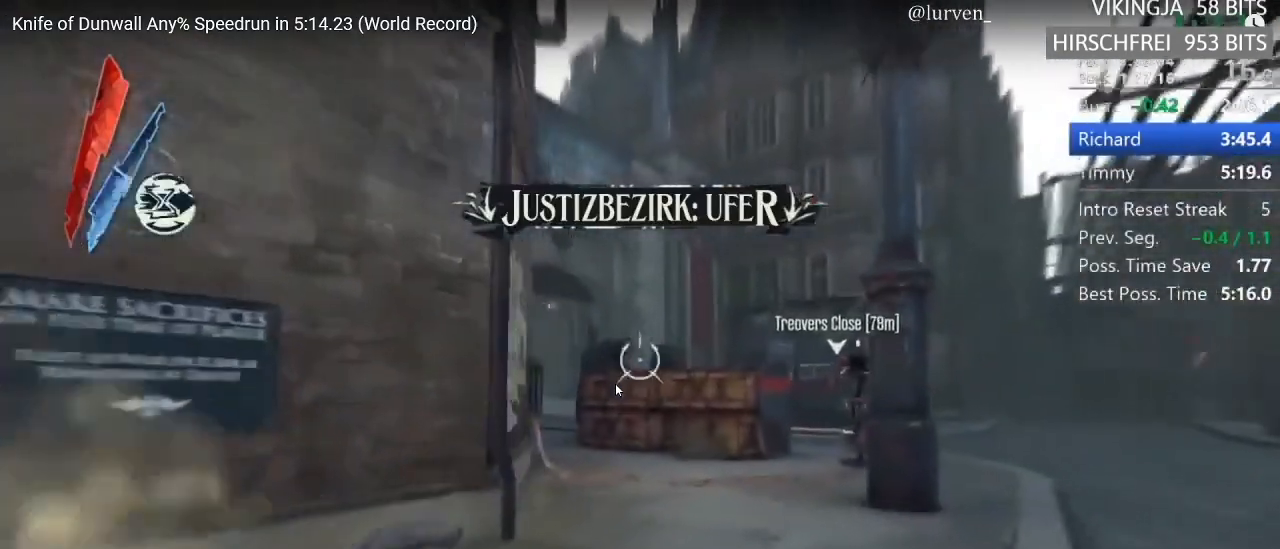
{"keys": ["shift", "w"], "mouse": ["right"], "events": [[33, "d", "up"], [217, "mouse_right", "down"], [317, "mouse_right", "up"], [500, "mouse_right", "down"]]}
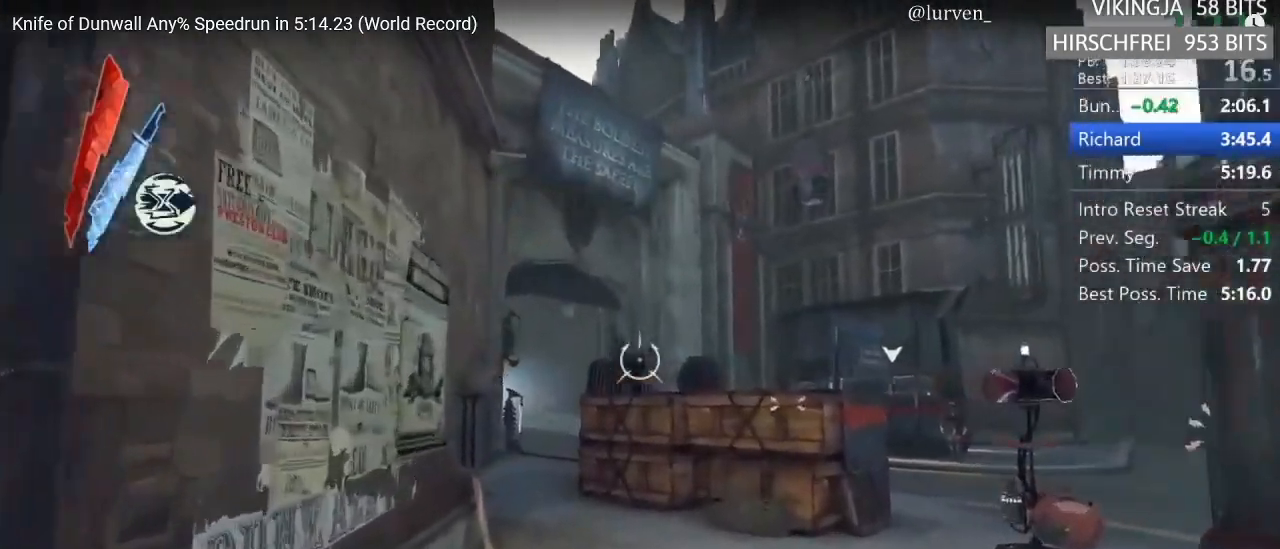
{"keys": ["shift"], "mouse": []}
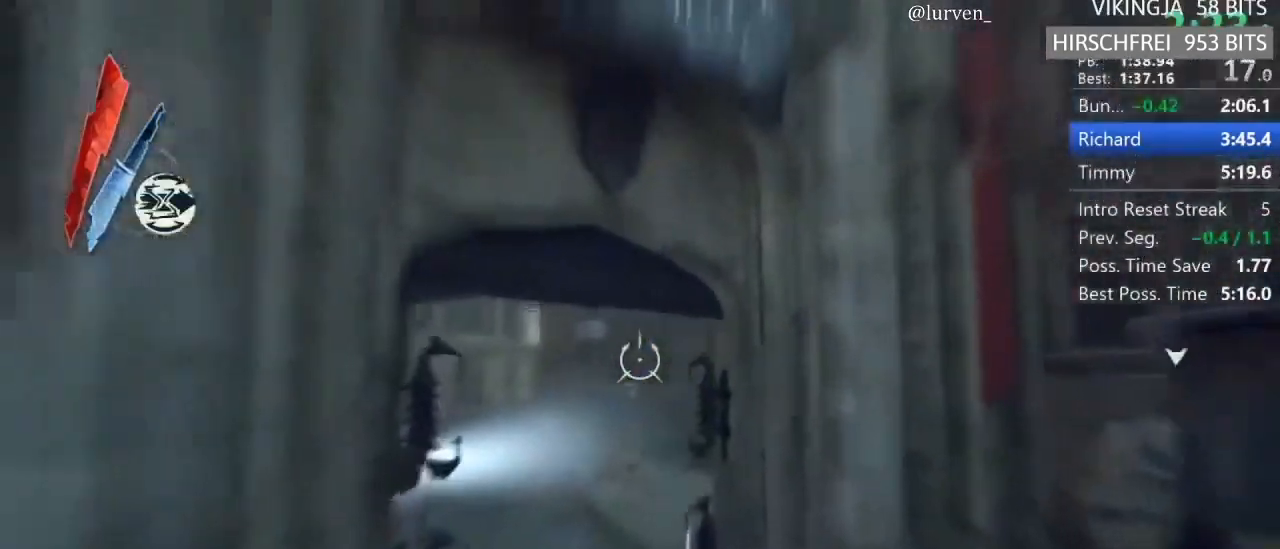
{"keys": ["shift", "space", "w"], "mouse": [], "events": [[150, "space", "down"], [433, "w", "down"]]}
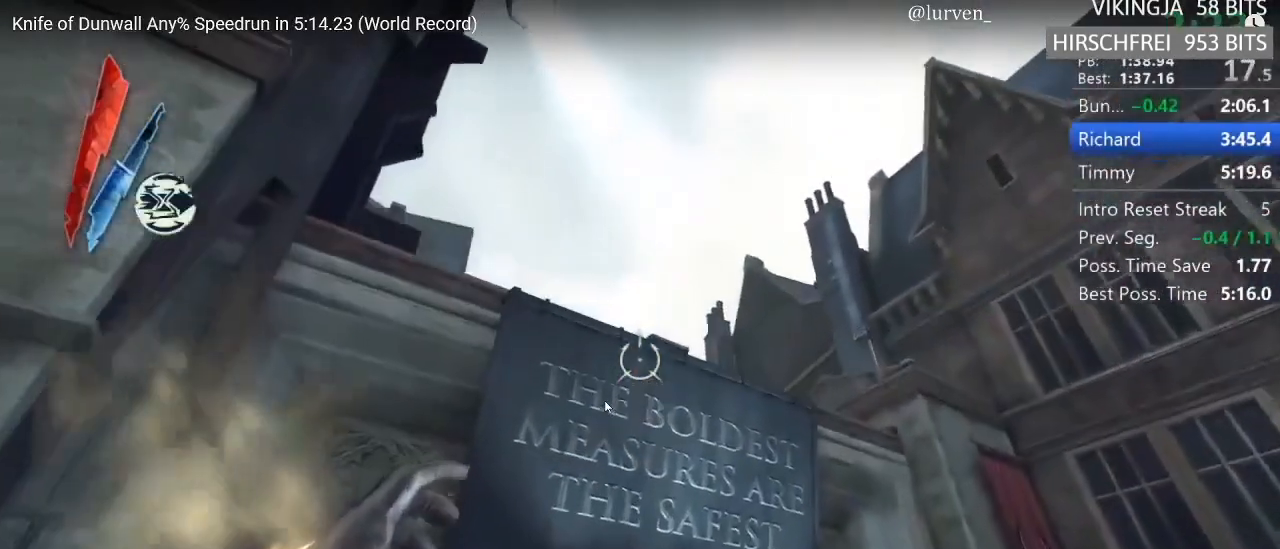
{"keys": ["shift", "w"], "mouse": ["right"], "events": [[83, "space", "up"], [317, "mouse_right", "down"]]}
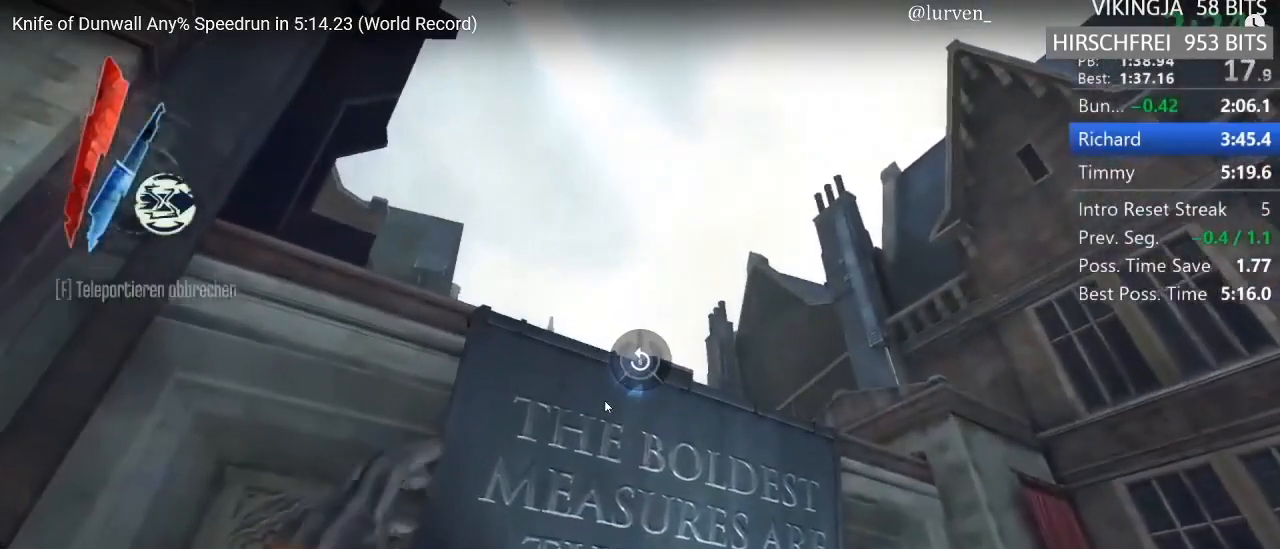
{"keys": ["shift", "w"], "mouse": [], "events": [[67, "mouse_right", "up"], [67, "space", "down"], [333, "mouse_right", "down"], [333, "space", "up"], [433, "mouse_right", "up"]]}
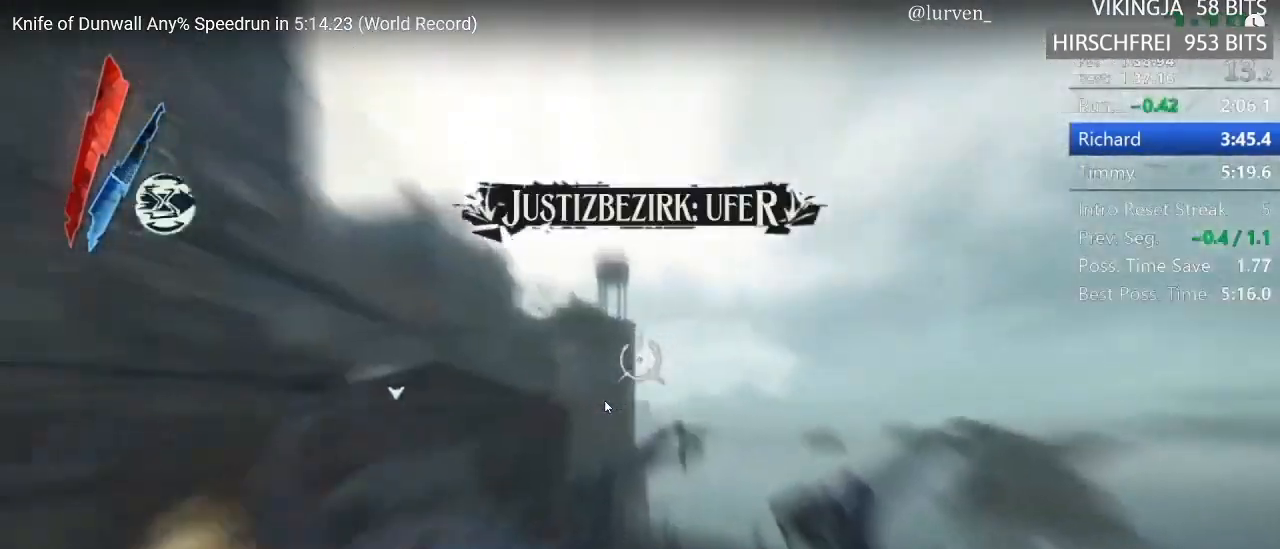
{"keys": ["shift", "space", "w"], "mouse": [], "events": [[267, "a", "down"], [333, "space", "down"], [383, "a", "up"]]}
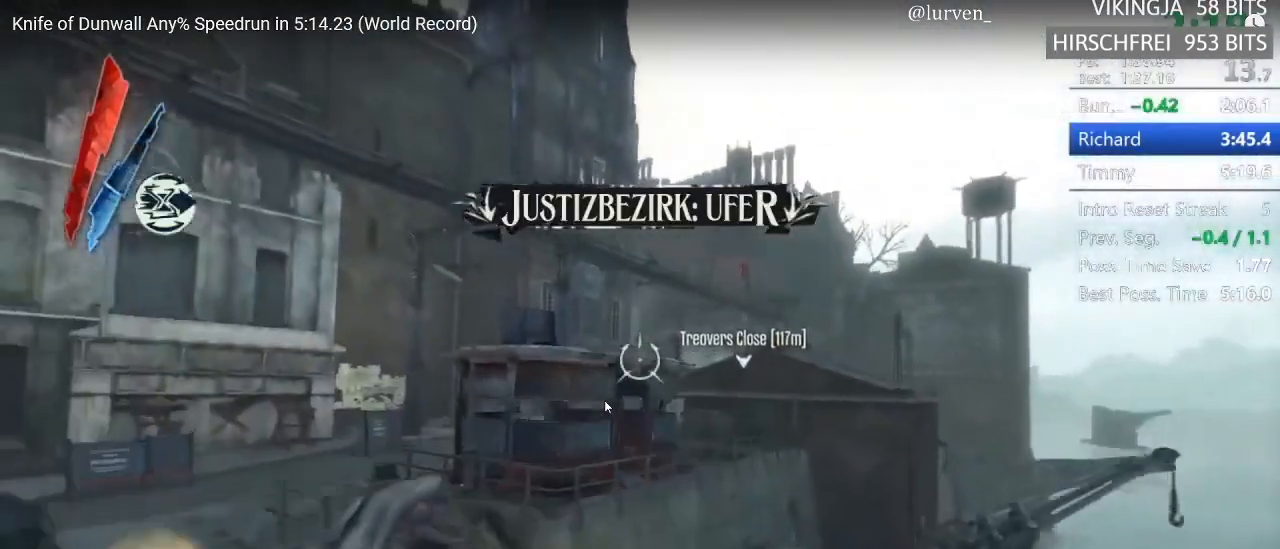
{"keys": ["shift", "w"], "mouse": ["right"], "events": [[17, "a", "down"], [67, "space", "up"], [117, "mouse_right", "down"], [167, "a", "up"], [217, "mouse_right", "up"], [267, "mouse_right", "down"], [350, "mouse_right", "up"], [400, "mouse_right", "down"]]}
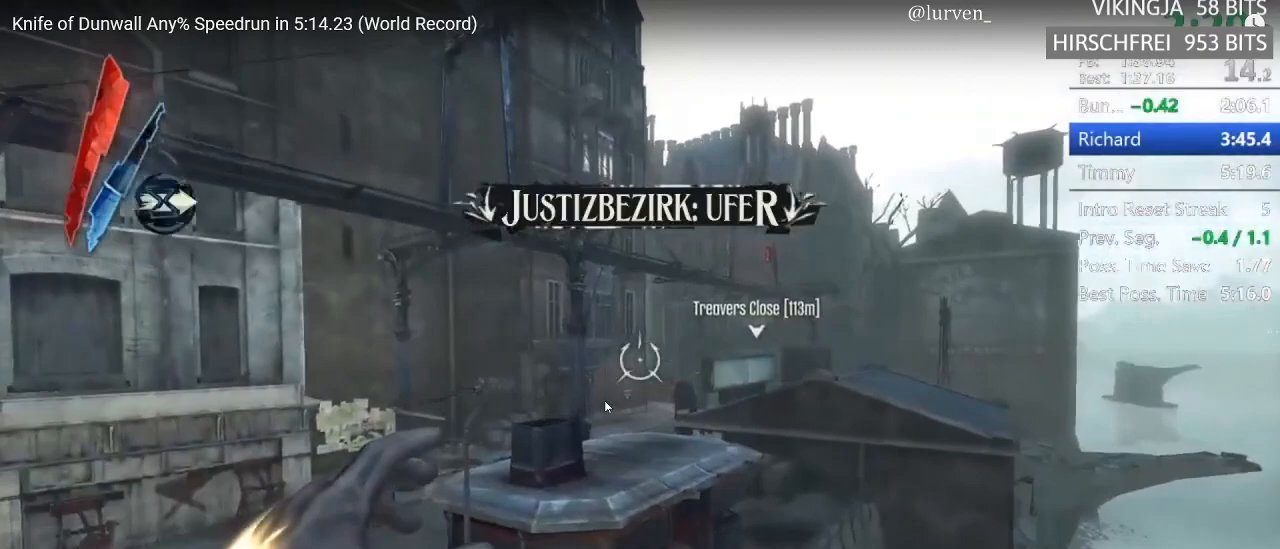
{"keys": ["shift", "w"], "mouse": [], "events": [[50, "d", "down"], [50, "mouse_right", "up"], [83, "mouse_right", "down"], [183, "d", "up"], [183, "mouse_right", "up"], [233, "mouse_right", "down"], [283, "mouse_right", "up"]]}
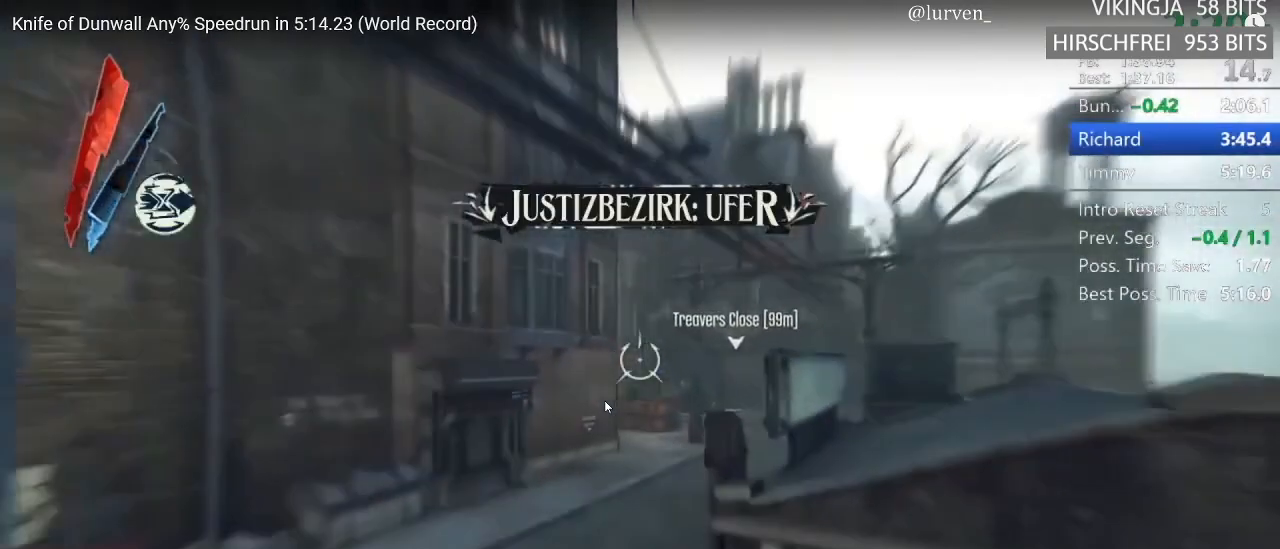
{"keys": ["shift", "w"], "mouse": ["right"], "events": [[17, "mouse_right", "down"], [67, "mouse_right", "up"], [350, "mouse_right", "down"], [400, "mouse_right", "up"], [433, "mouse_right", "down"]]}
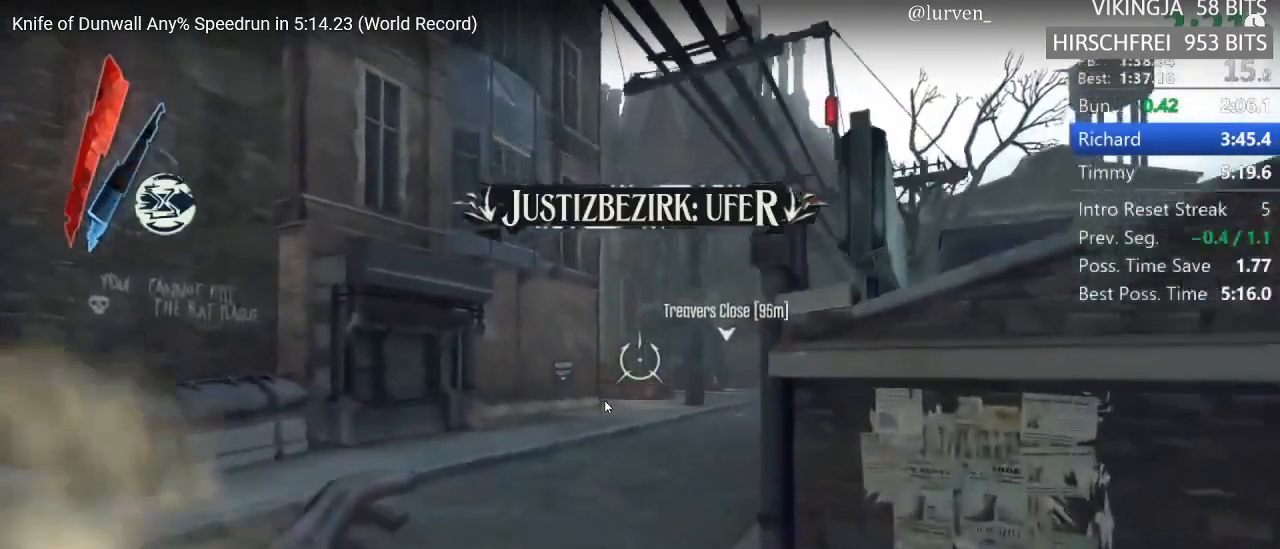
{"keys": ["shift", "w"], "mouse": [], "events": [[33, "mouse_right", "up"], [133, "mouse_right", "down"], [183, "mouse_right", "up"], [217, "mouse_right", "down"], [267, "mouse_right", "up"], [317, "mouse_right", "down"], [500, "mouse_right", "up"]]}